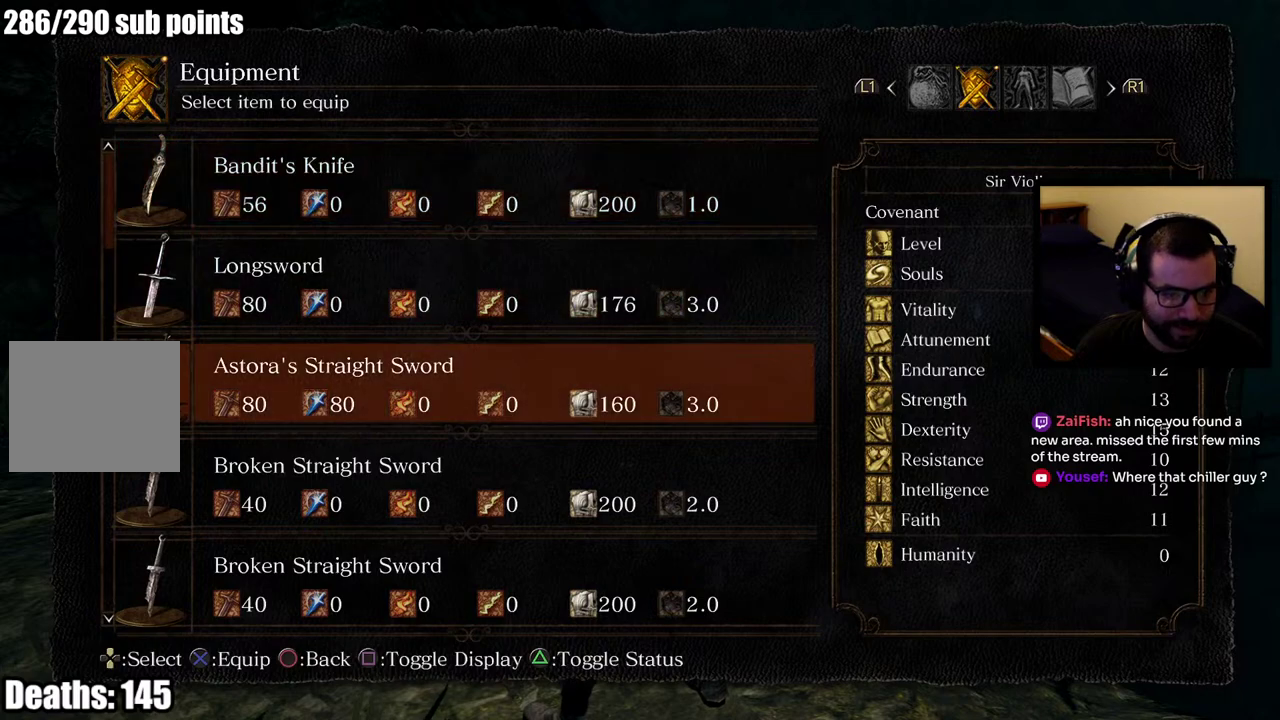
Gameplay with a controller (PlayStation layout); each line is a JSON object with the inputs held at the frame after it. "events" lists button and stick changes between this image and that frame as [ms after this image, input, new state], when the widget could be followed in between. Not read: R1.
{"buttons": [], "left_stick": "center", "right_stick": "center", "events": [[83, "DPAD_DOWN", "up"], [250, "DPAD_UP", "down"], [350, "DPAD_UP", "up"]]}
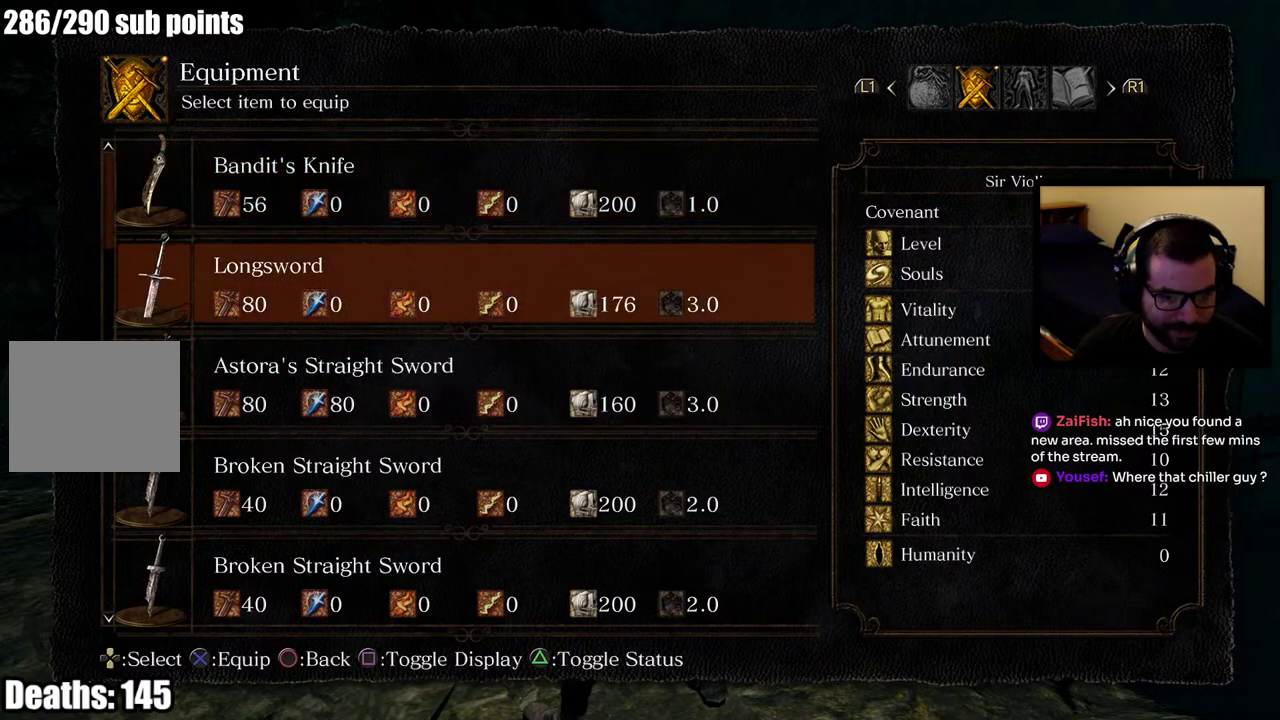
{"buttons": [], "left_stick": "center", "right_stick": "center", "events": [[33, "CROSS", "down"], [100, "CROSS", "up"]]}
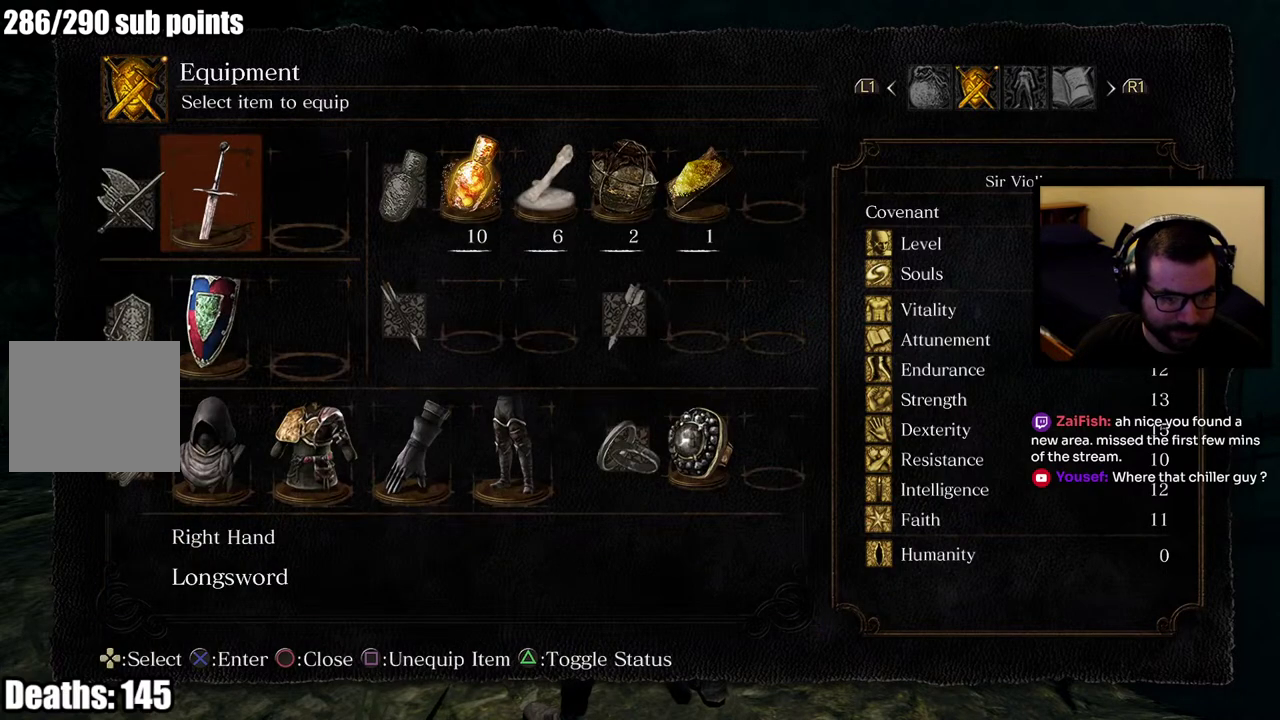
{"buttons": [], "left_stick": "center", "right_stick": "center", "events": [[167, "SQUARE", "down"], [233, "SQUARE", "up"]]}
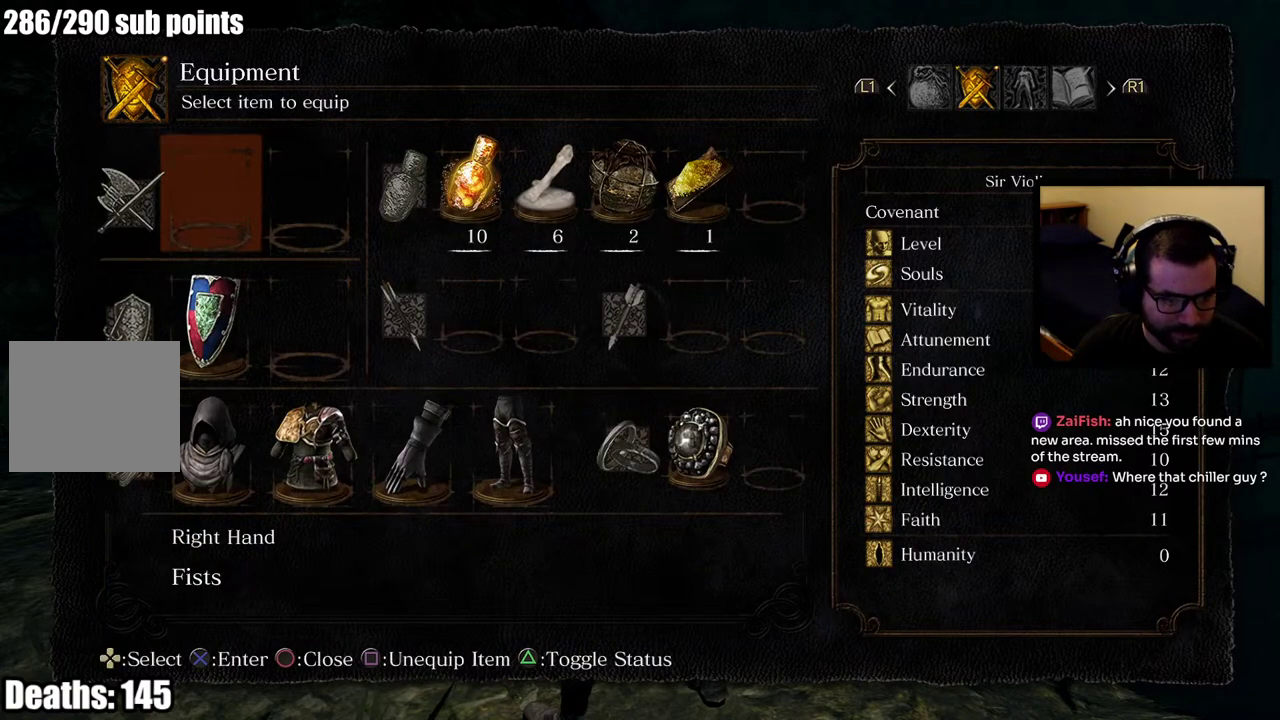
{"buttons": [], "left_stick": "center", "right_stick": "center", "events": [[300, "CROSS", "down"], [367, "CROSS", "up"]]}
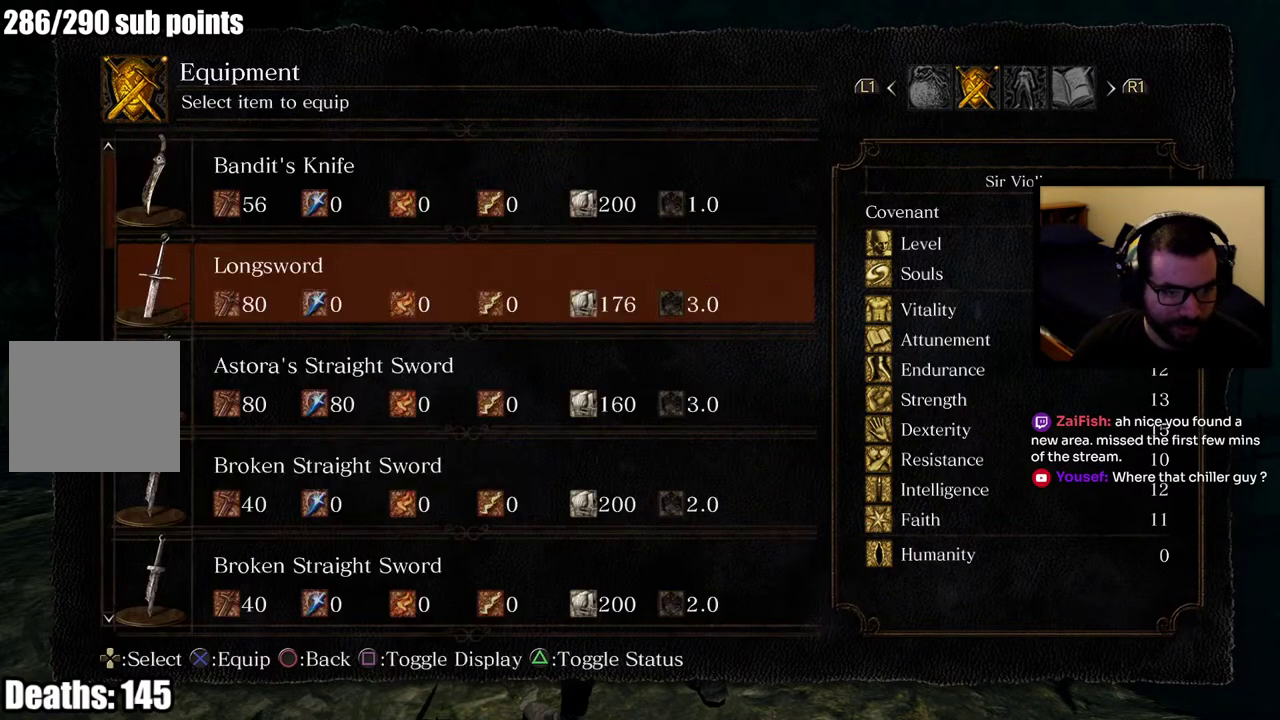
{"buttons": ["CROSS"], "left_stick": "center", "right_stick": "center", "events": [[167, "DPAD_DOWN", "down"], [267, "DPAD_DOWN", "up"], [367, "DPAD_UP", "down"], [450, "CROSS", "down"], [483, "DPAD_UP", "up"]]}
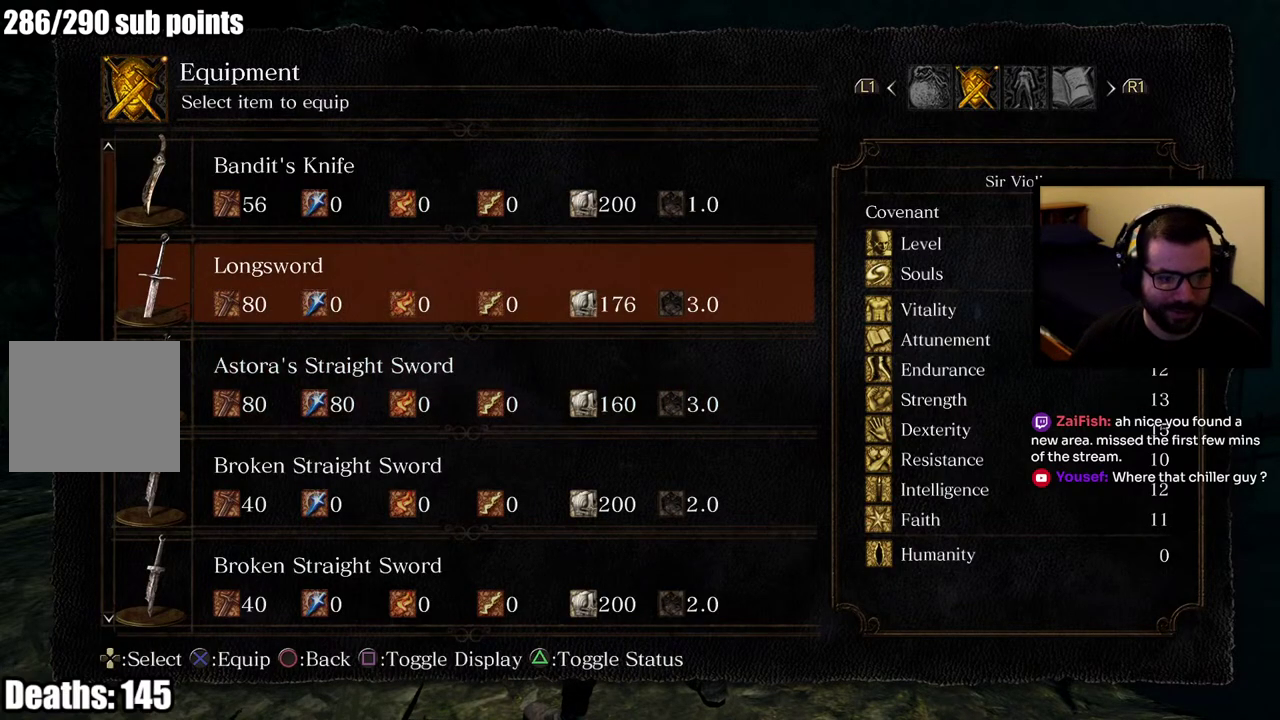
{"buttons": [], "left_stick": "center", "right_stick": "center", "events": [[17, "CROSS", "up"]]}
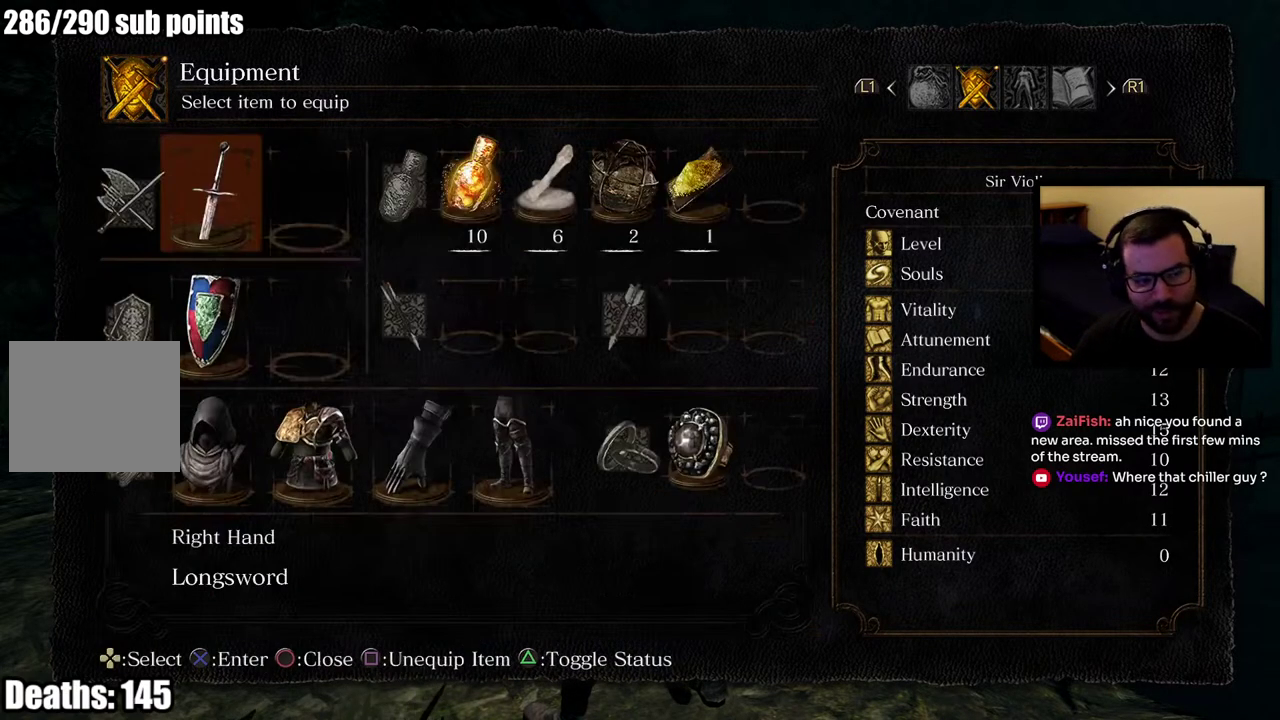
{"buttons": [], "left_stick": "center", "right_stick": "center", "events": [[333, "CROSS", "down"], [417, "CROSS", "up"]]}
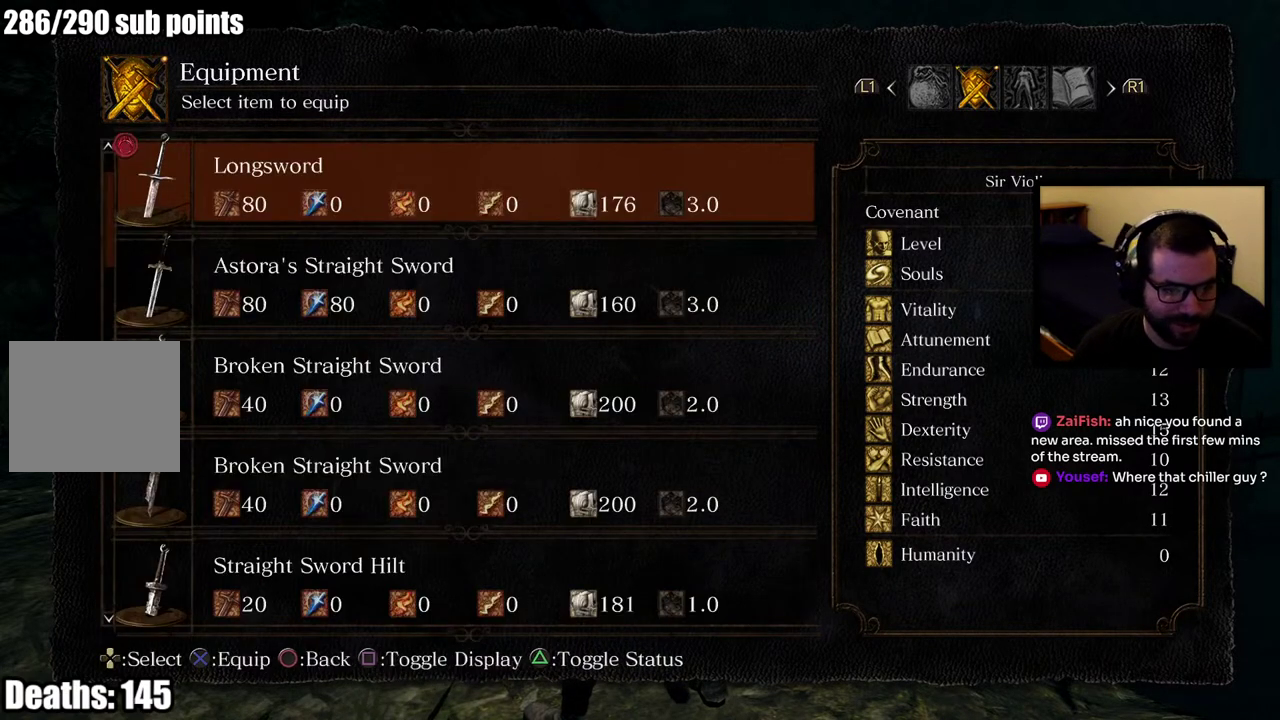
{"buttons": [], "left_stick": "center", "right_stick": "center", "events": [[383, "SQUARE", "down"], [433, "SQUARE", "up"]]}
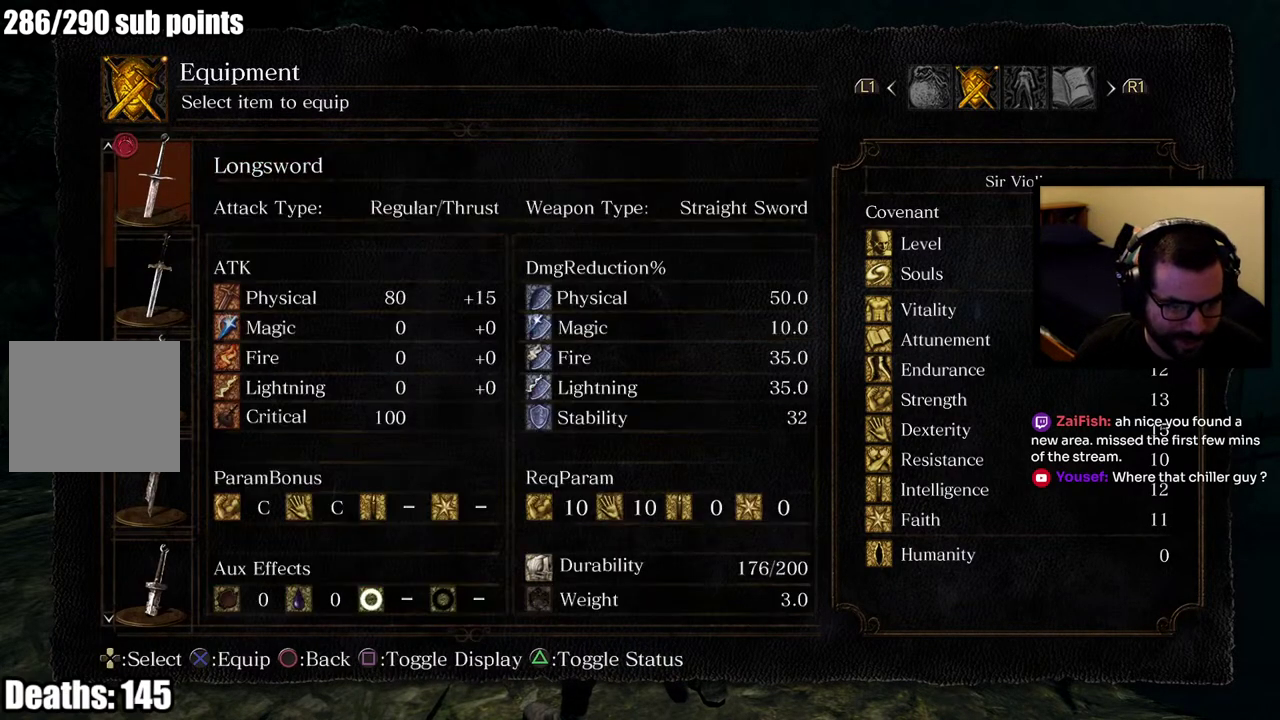
{"buttons": [], "left_stick": "center", "right_stick": "center", "events": []}
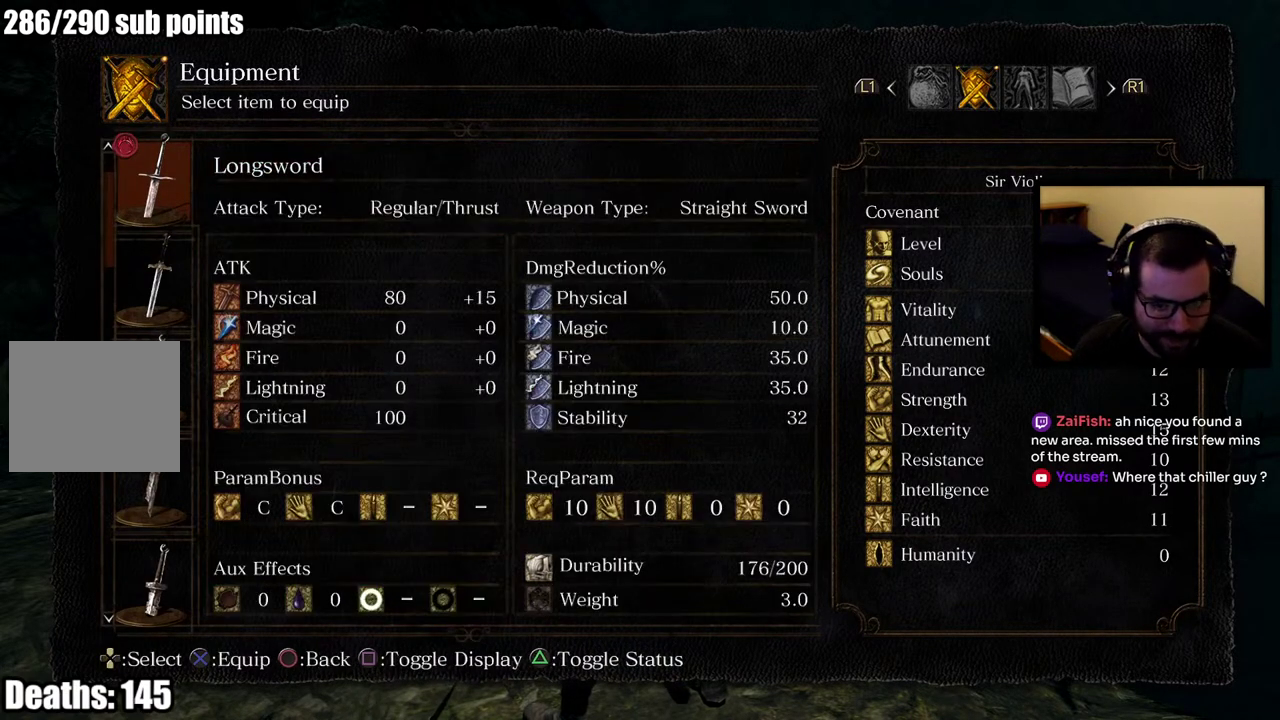
{"buttons": ["SQUARE"], "left_stick": "center", "right_stick": "center", "events": [[500, "SQUARE", "down"]]}
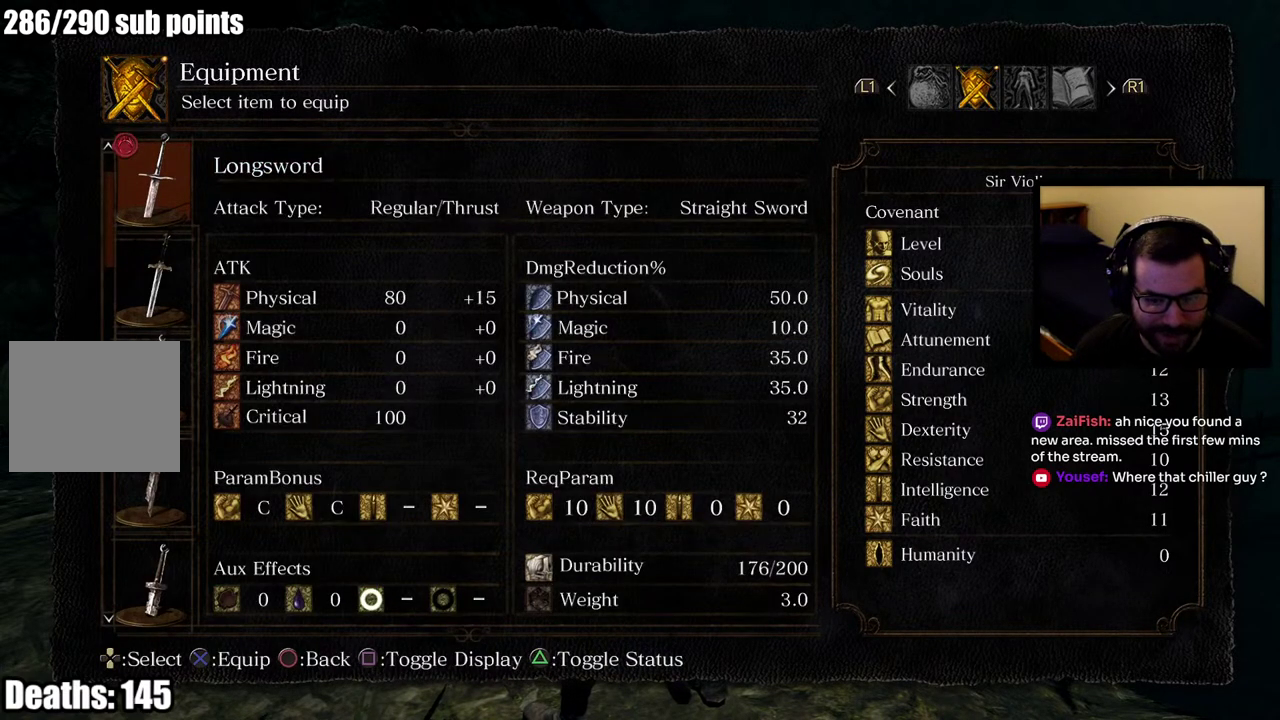
{"buttons": [], "left_stick": "center", "right_stick": "center", "events": [[50, "SQUARE", "up"], [333, "SQUARE", "down"], [383, "SQUARE", "up"]]}
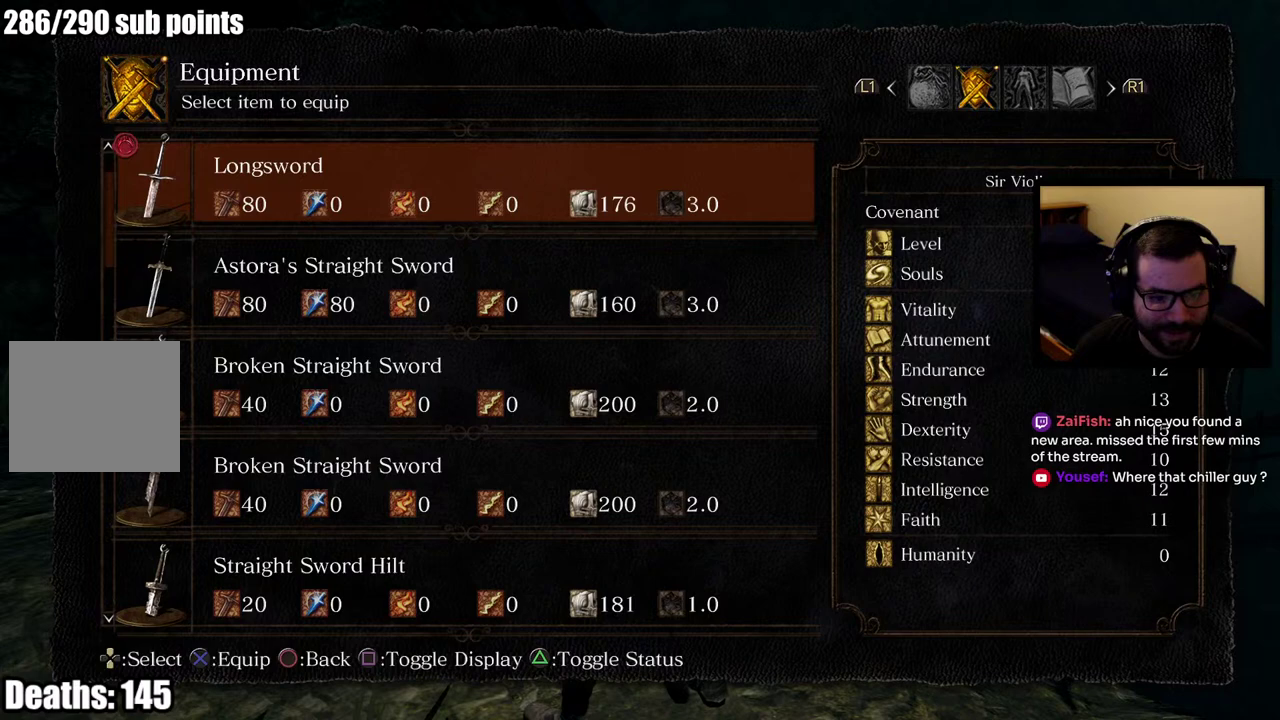
{"buttons": ["DPAD_DOWN"], "left_stick": "center", "right_stick": "center", "events": [[483, "DPAD_DOWN", "down"]]}
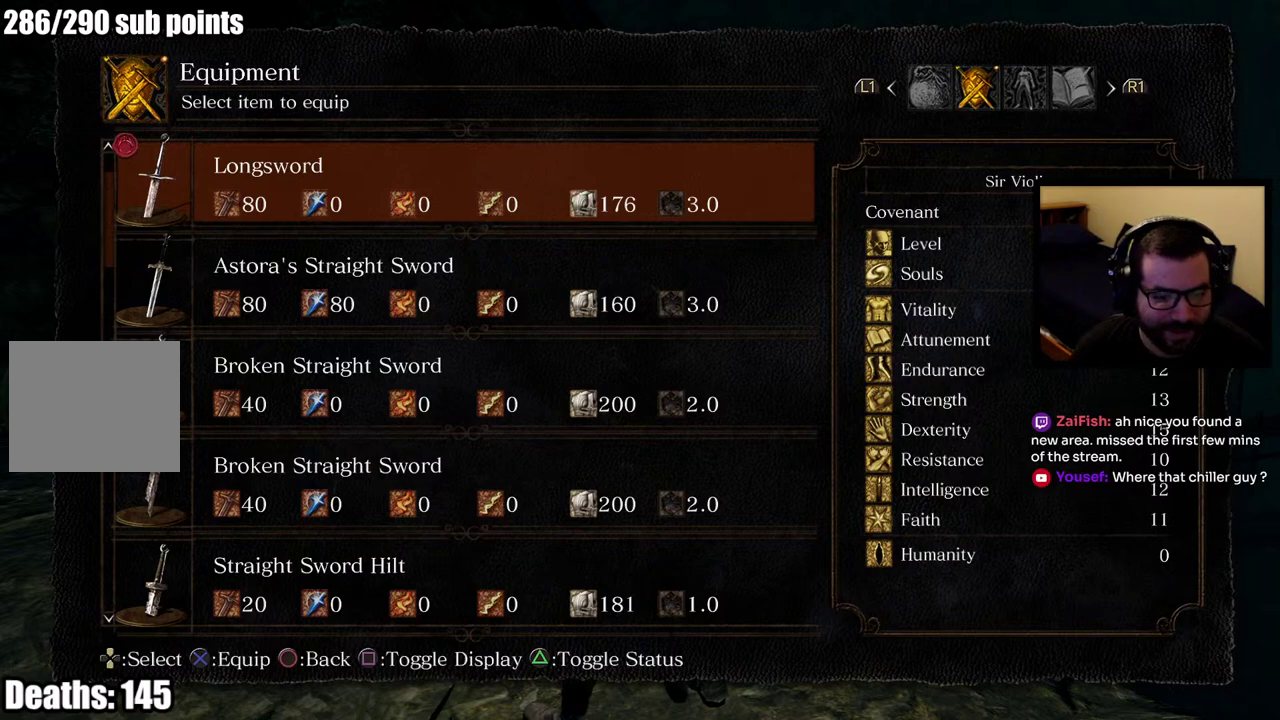
{"buttons": [], "left_stick": "center", "right_stick": "center", "events": [[100, "DPAD_DOWN", "up"], [167, "DPAD_DOWN", "down"], [267, "DPAD_DOWN", "up"]]}
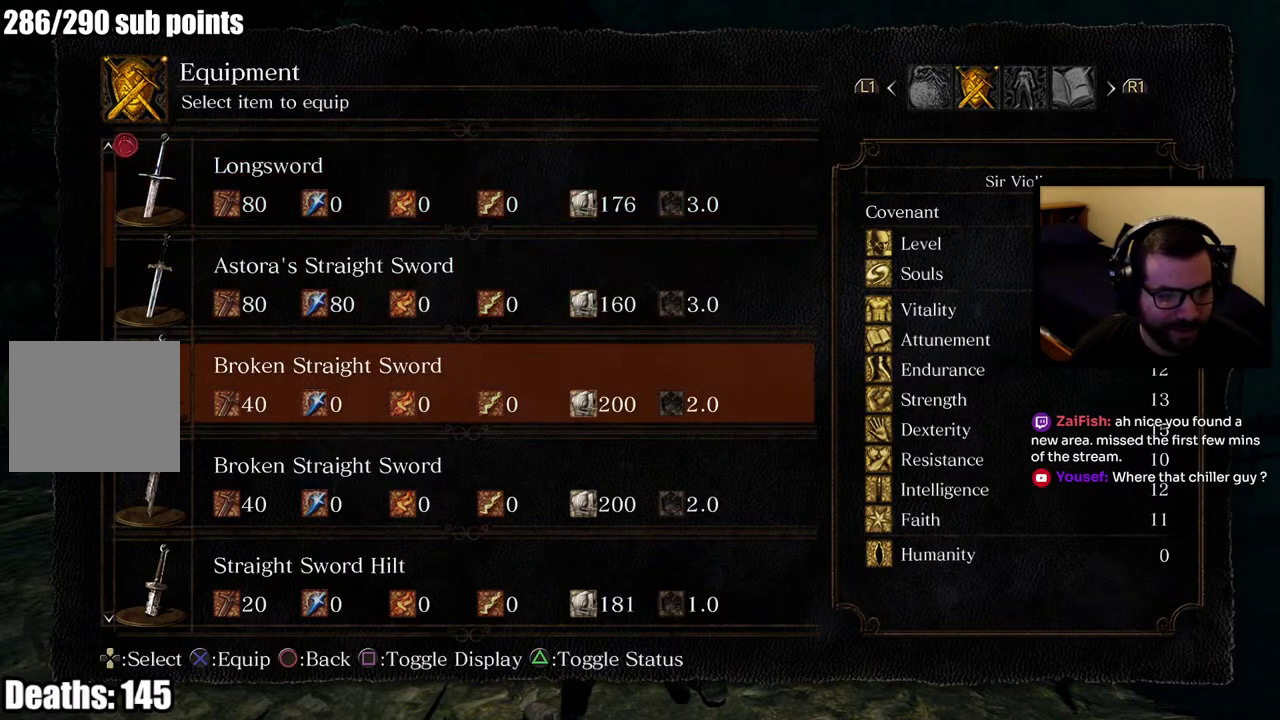
{"buttons": [], "left_stick": "center", "right_stick": "center", "events": []}
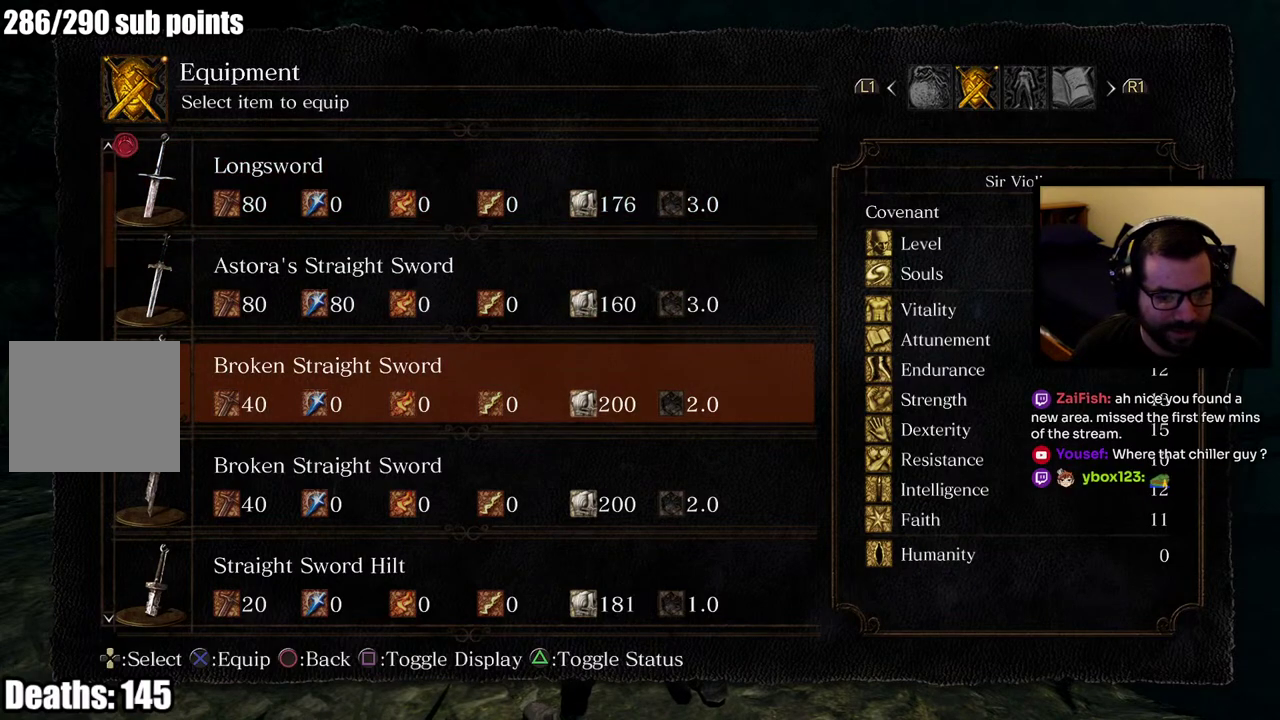
{"buttons": [], "left_stick": "center", "right_stick": "center", "events": []}
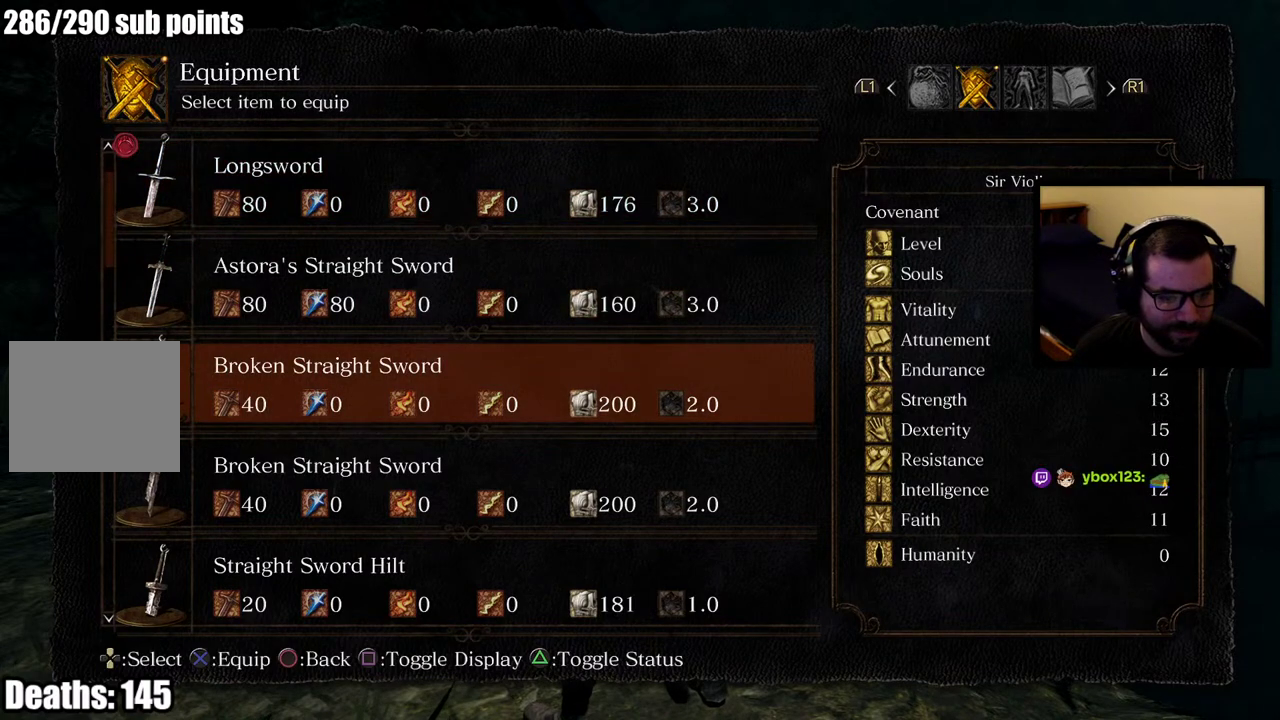
{"buttons": [], "left_stick": "center", "right_stick": "center", "events": []}
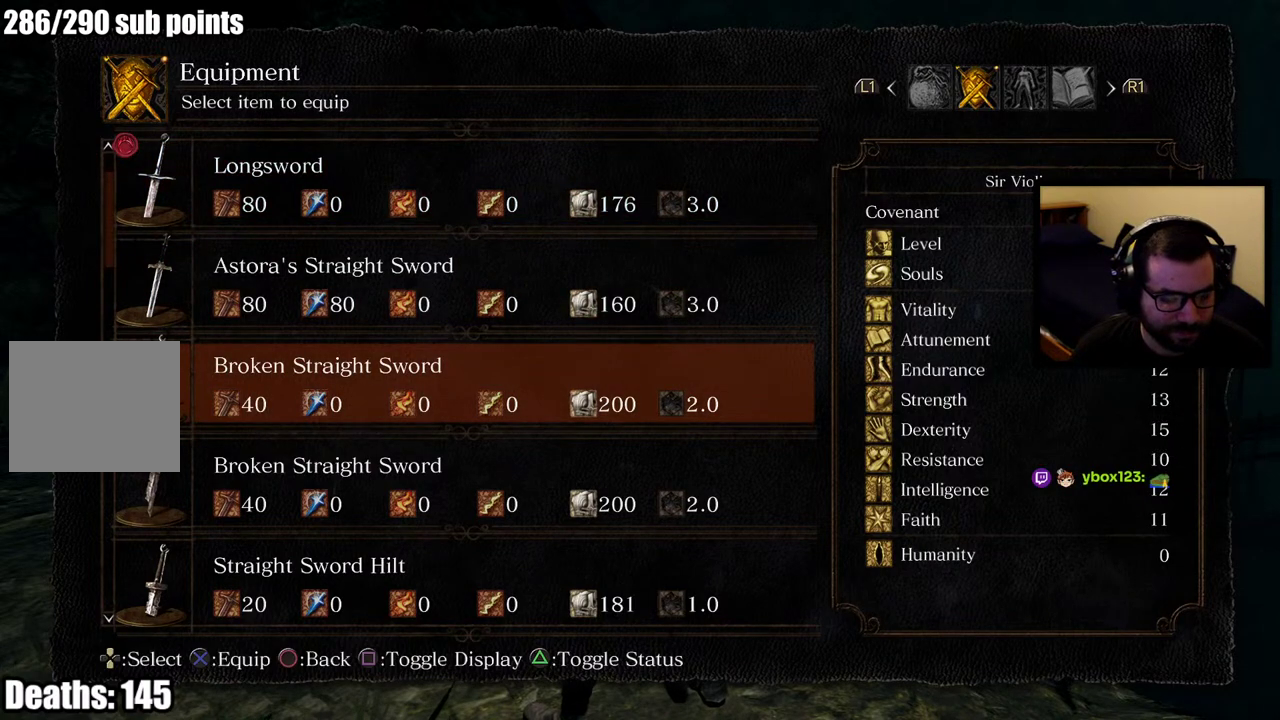
{"buttons": [], "left_stick": "center", "right_stick": "center", "events": [[350, "DPAD_DOWN", "down"], [500, "DPAD_DOWN", "up"]]}
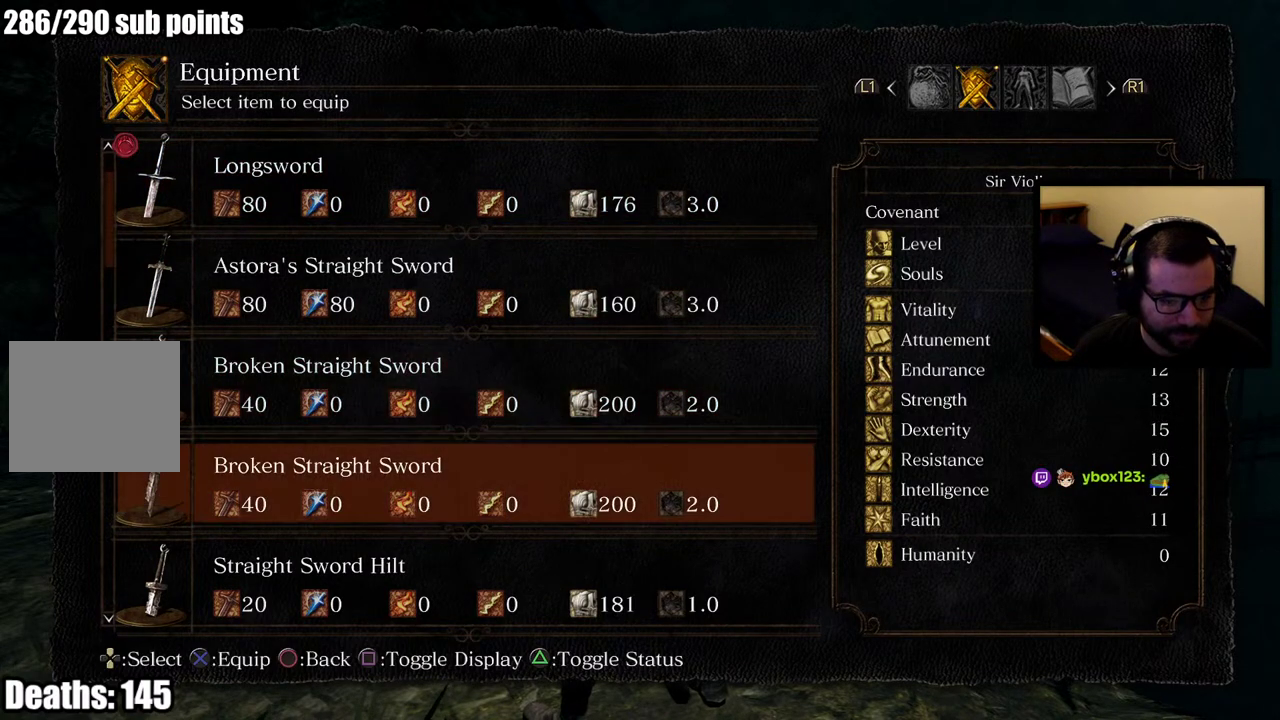
{"buttons": ["DPAD_DOWN"], "left_stick": "center", "right_stick": "center", "events": [[133, "DPAD_DOWN", "down"], [233, "DPAD_DOWN", "up"], [300, "DPAD_DOWN", "down"], [383, "DPAD_DOWN", "up"], [433, "DPAD_DOWN", "down"]]}
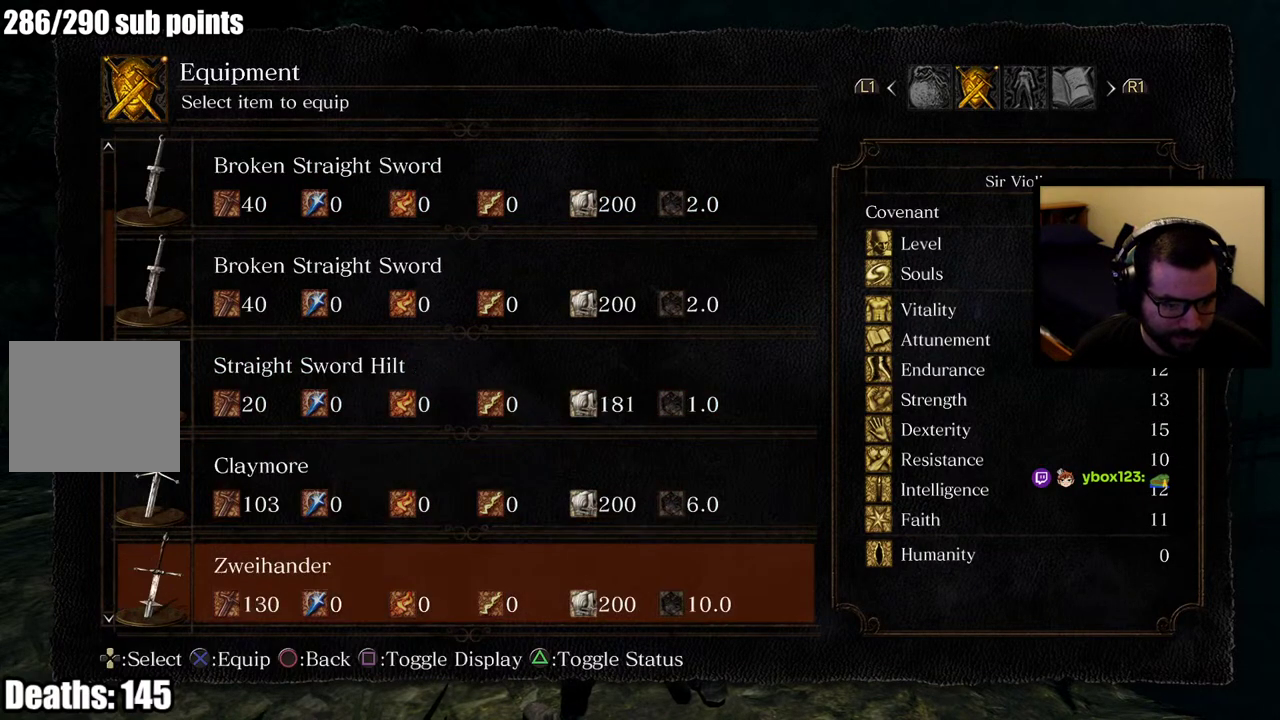
{"buttons": [], "left_stick": "center", "right_stick": "center", "events": [[33, "DPAD_DOWN", "up"]]}